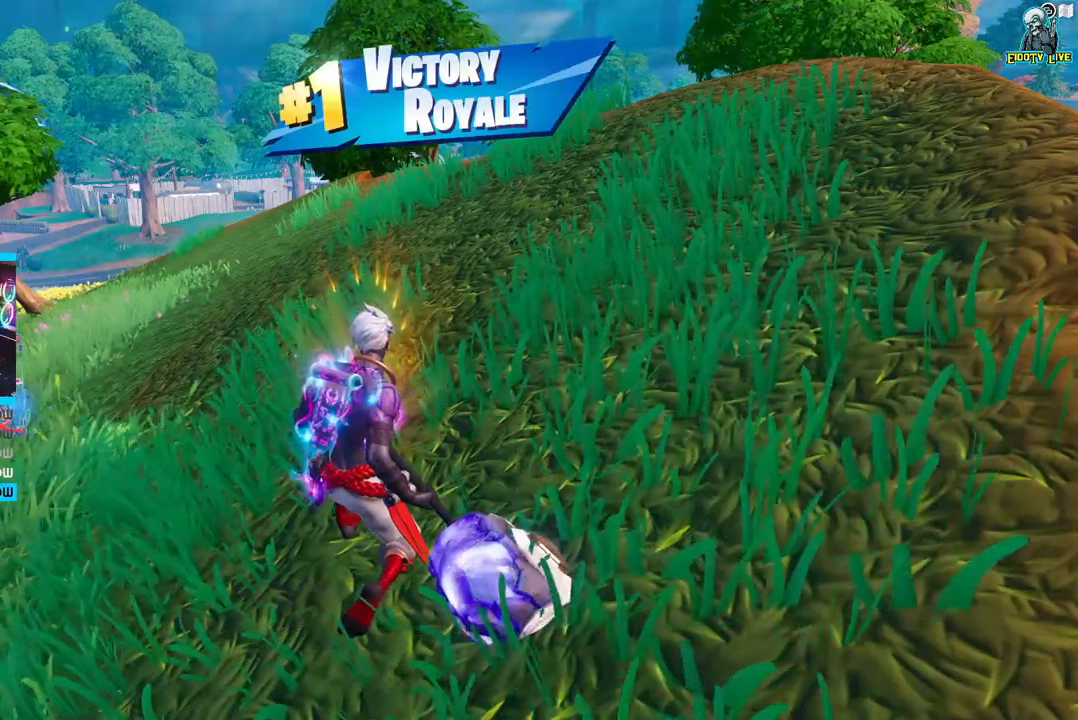
Gameplay with a controller (Xbox layout); each line is a JSON object with the inputs held at the frame after it. "events" lists button and stick changes between this image and that frame as [ms after this image, input, new state], when the widget could be followed in between.
{"buttons": ["DPAD_DOWN"], "left_stick": "center", "right_stick": "center", "events": [[217, "DPAD_DOWN", "down"]]}
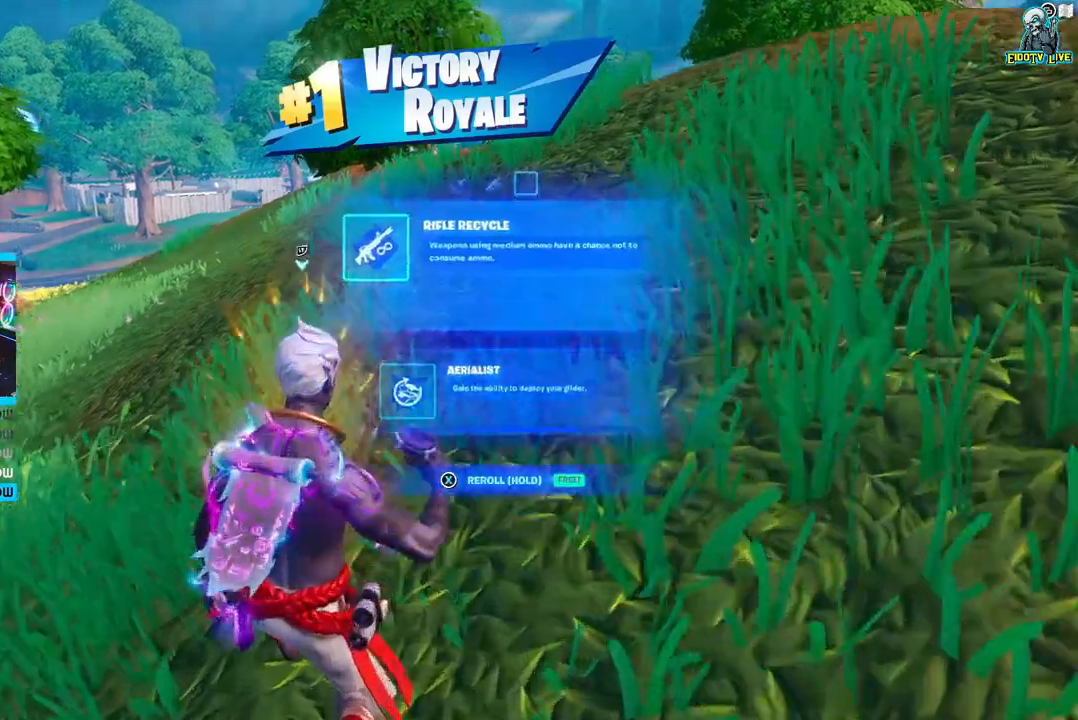
{"buttons": [], "left_stick": "center", "right_stick": "center", "events": [[467, "DPAD_DOWN", "up"]]}
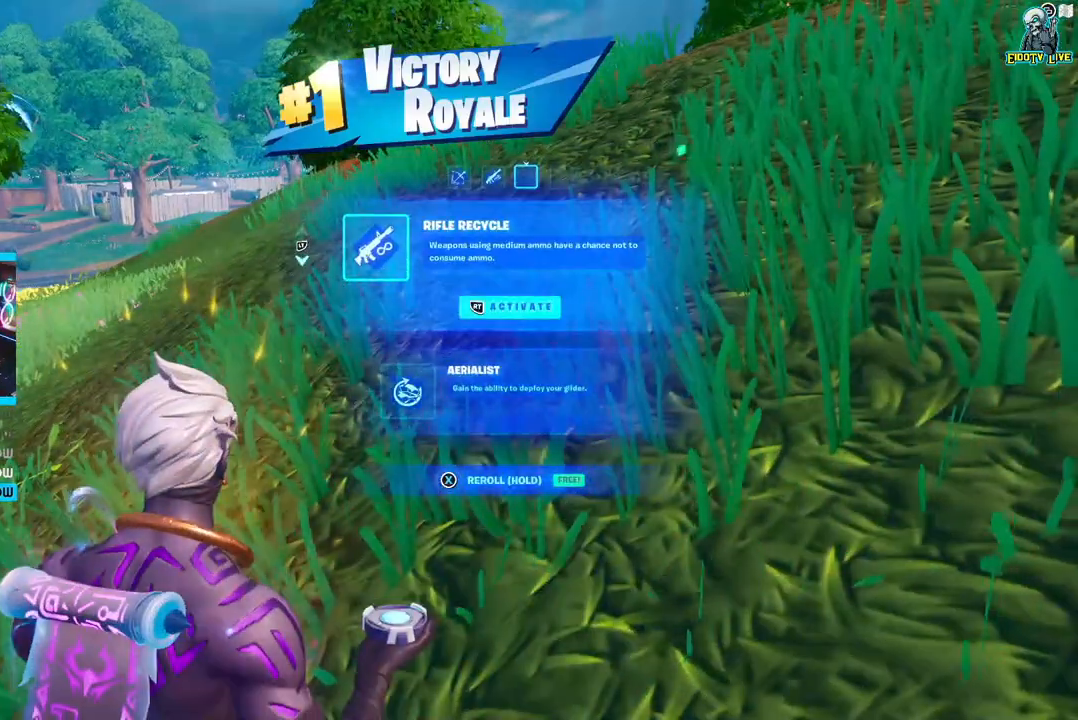
{"buttons": [], "left_stick": "center", "right_stick": "center", "events": [[50, "B", "down"], [167, "B", "up"]]}
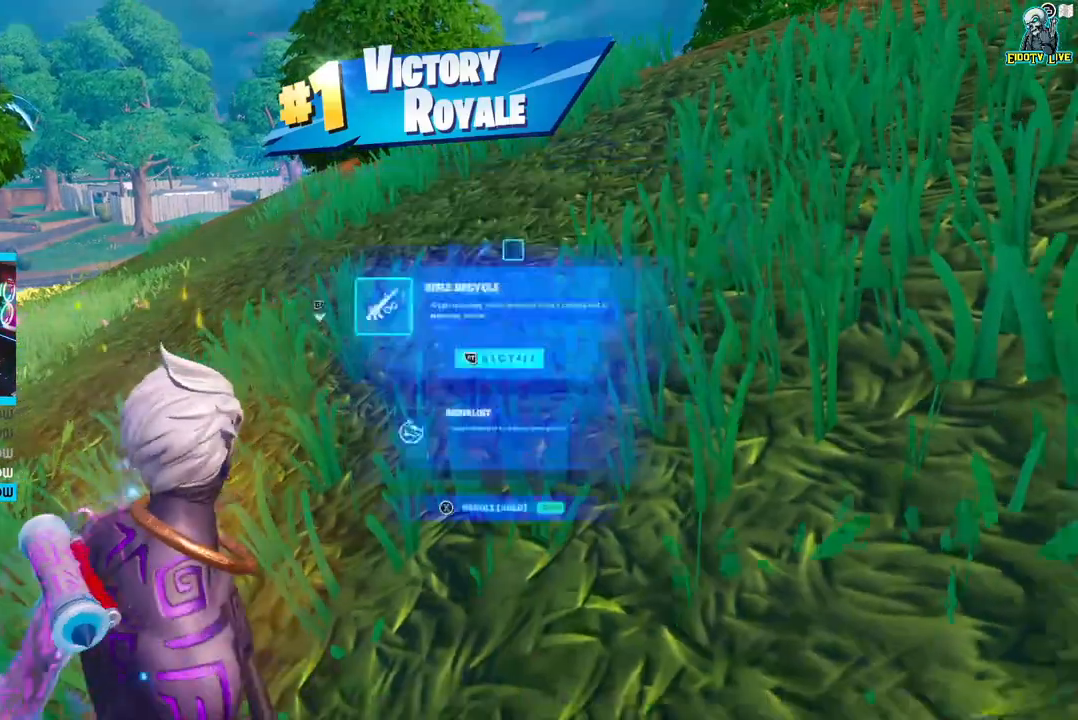
{"buttons": [], "left_stick": "center", "right_stick": "center", "events": []}
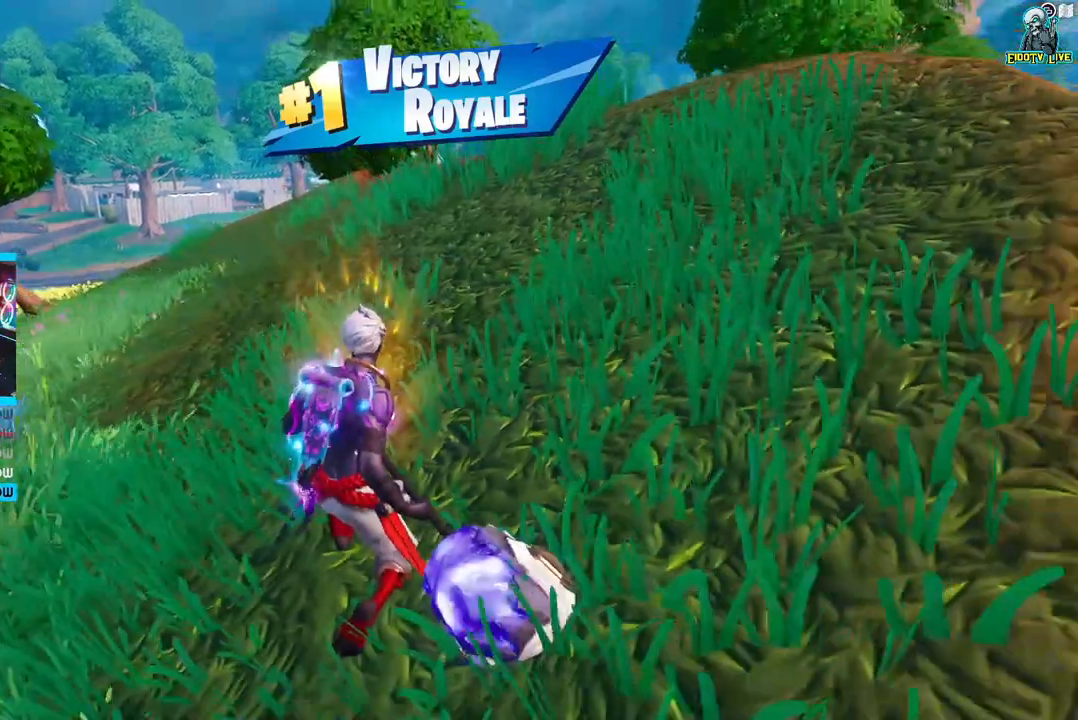
{"buttons": ["DPAD_UP"], "left_stick": "center", "right_stick": "center", "events": [[400, "DPAD_UP", "down"]]}
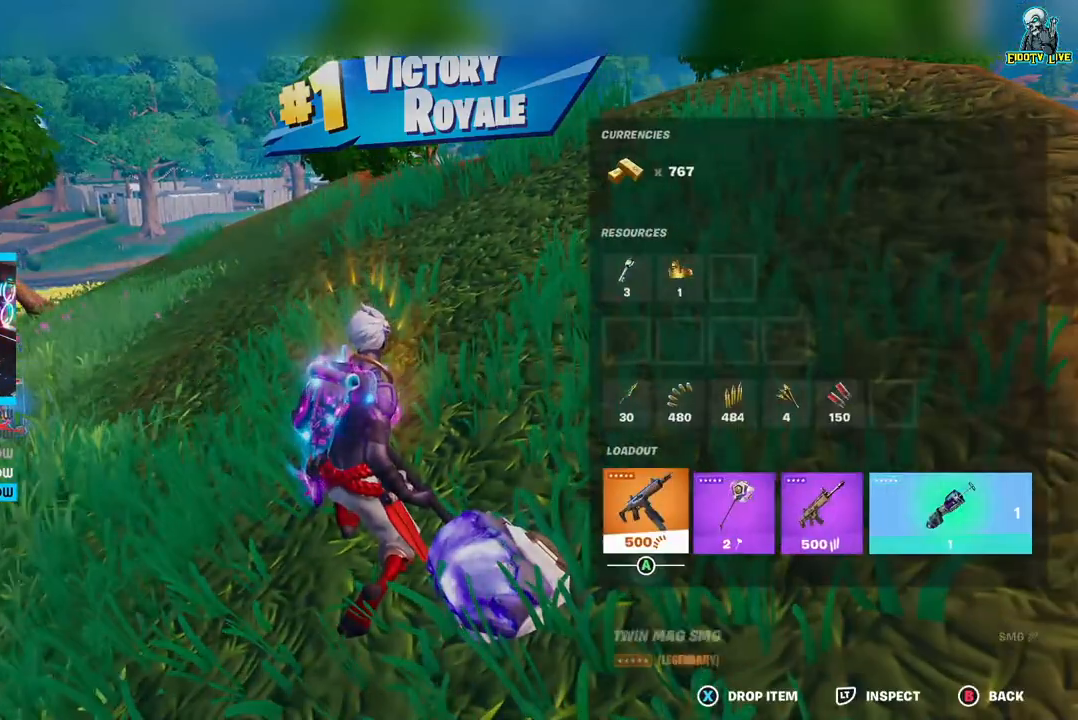
{"buttons": ["DPAD_UP"], "left_stick": "center", "right_stick": "center", "events": []}
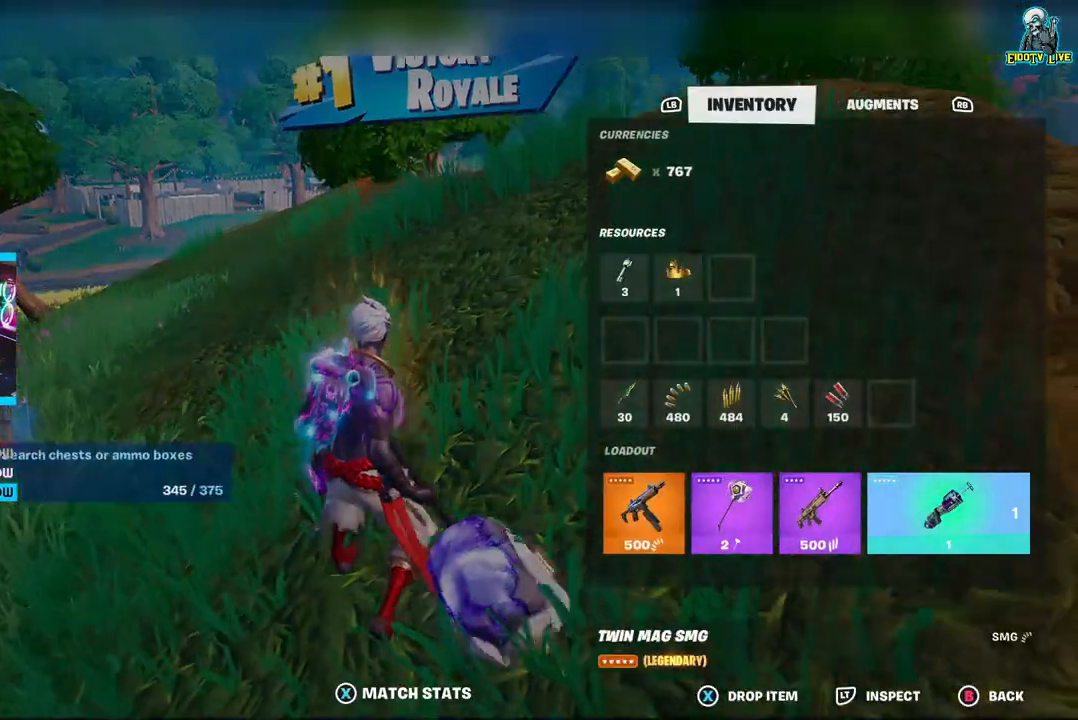
{"buttons": ["B"], "left_stick": "center", "right_stick": "center", "events": [[50, "DPAD_UP", "up"], [467, "B", "down"]]}
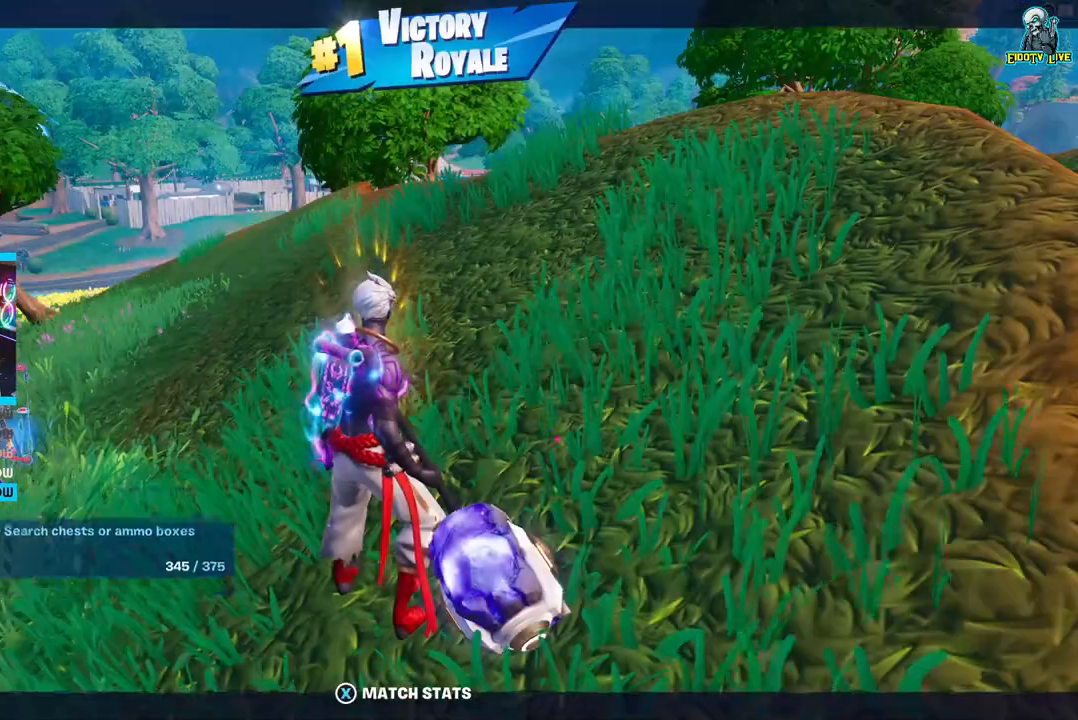
{"buttons": [], "left_stick": "center", "right_stick": "center", "events": [[17, "B", "up"], [200, "DPAD_UP", "down"], [267, "DPAD_UP", "up"]]}